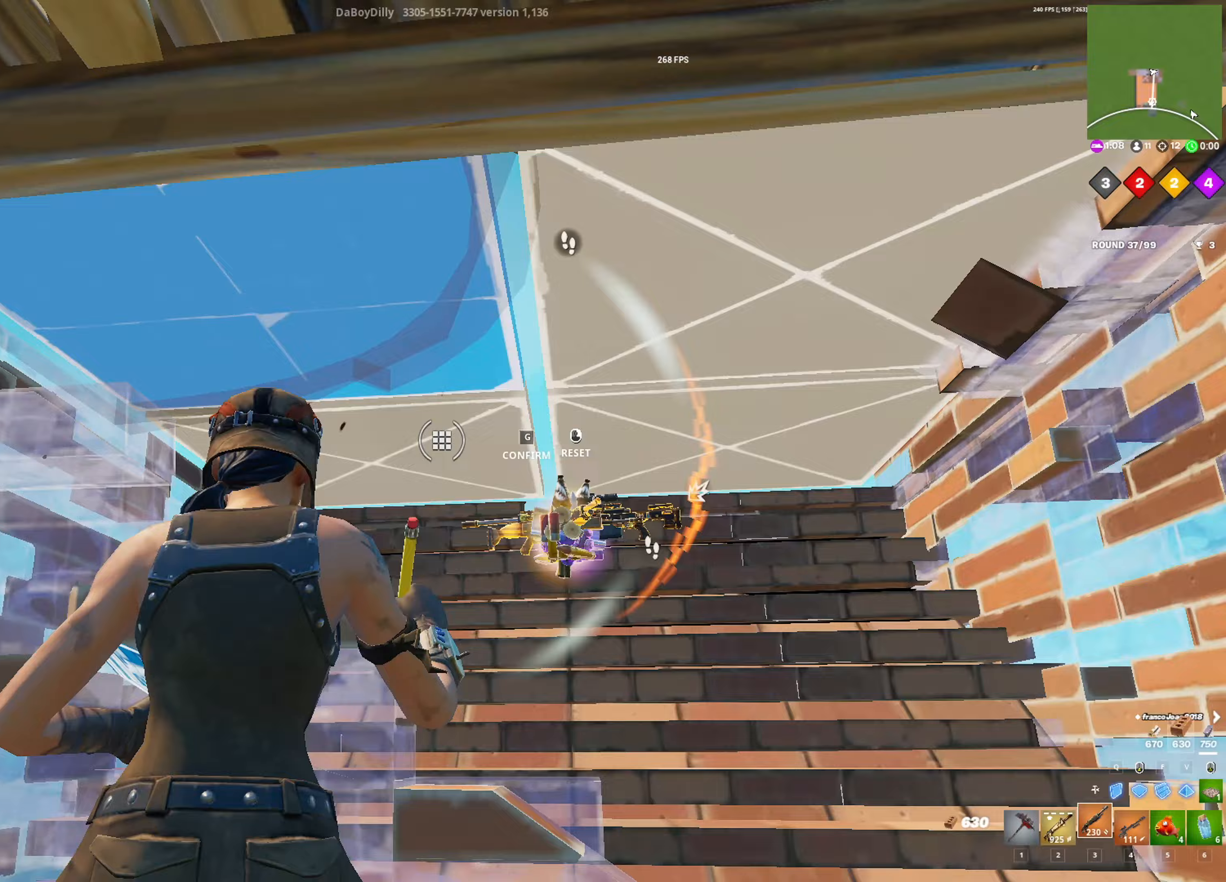
Gameplay with keyboard and mouse; each line is a JSON object with the keys and mouse buttons held at the frame after it. "events" lists presses ("down") and releases ("up") of "1", "2", "3", "4", "5", "a", "alt", "c", "caps_lock", "ctrl", "d", "e", "f", "g", "q", "r", "s", "shift", "space", "t", "tab", "v", "w", "x", "z", "mouse_left", "mouse_wheel" and "mouse_right" between this image and that frame as [ms after this image, input, new state], when the widget could be followed in between. "mouse_left", "mouse_wheel", "mouse_right" = the "left", "wheel", "right" buttons of the "mouse" list. No other keys are recorded. "wheel" means that the mouse wheel is clicked or scrolled. "mouse_move" is the direction in which the mouse moves at that frame (one of eight, or "still"), when it could be read.
{"keys": ["r"], "mouse": [], "mouse_move": "still", "events": [[83, "g", "down"], [83, "mouse_left", "up"], [83, "w", "up"], [167, "g", "up"], [317, "r", "down"], [367, "a", "up"], [417, "r", "up"], [500, "r", "down"]]}
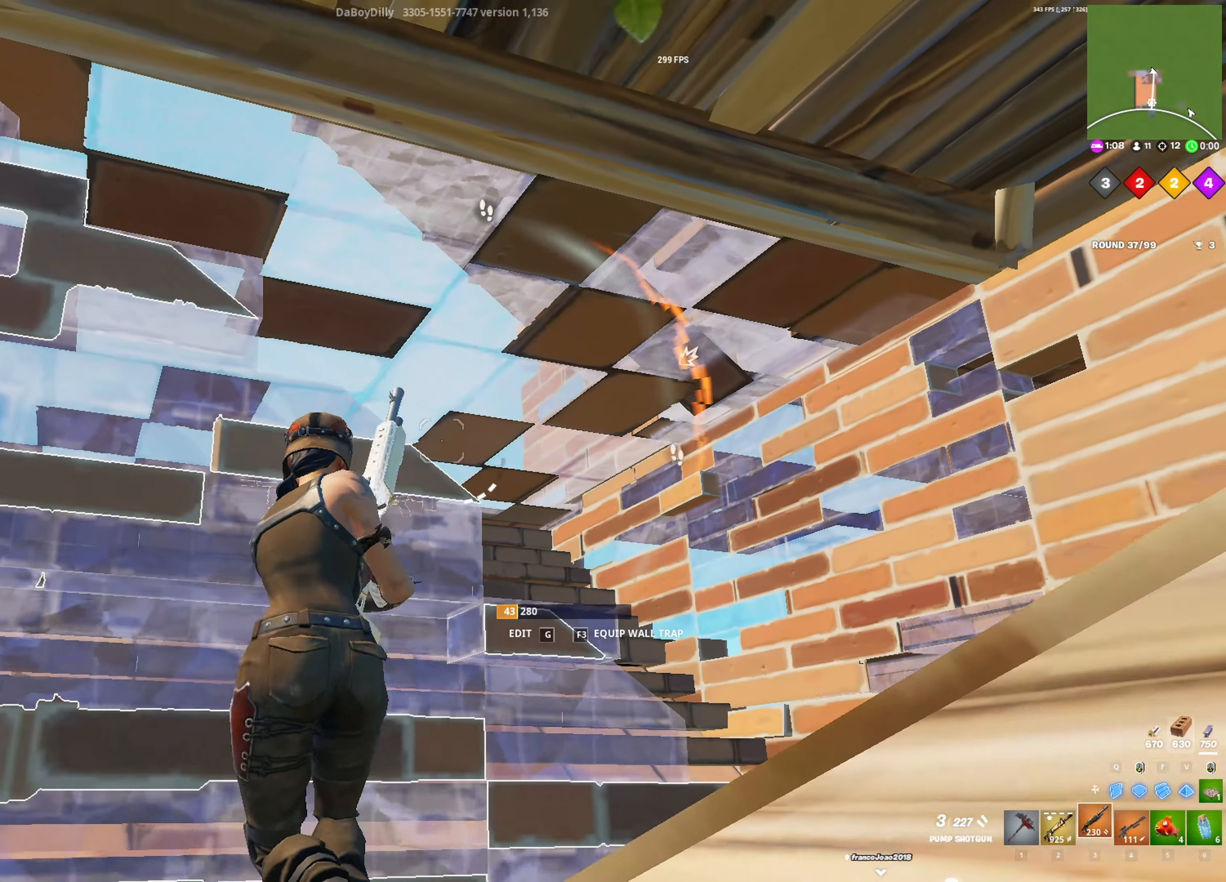
{"keys": ["d"], "mouse": [], "mouse_move": "left", "events": [[50, "r", "up"], [233, "d", "down"]]}
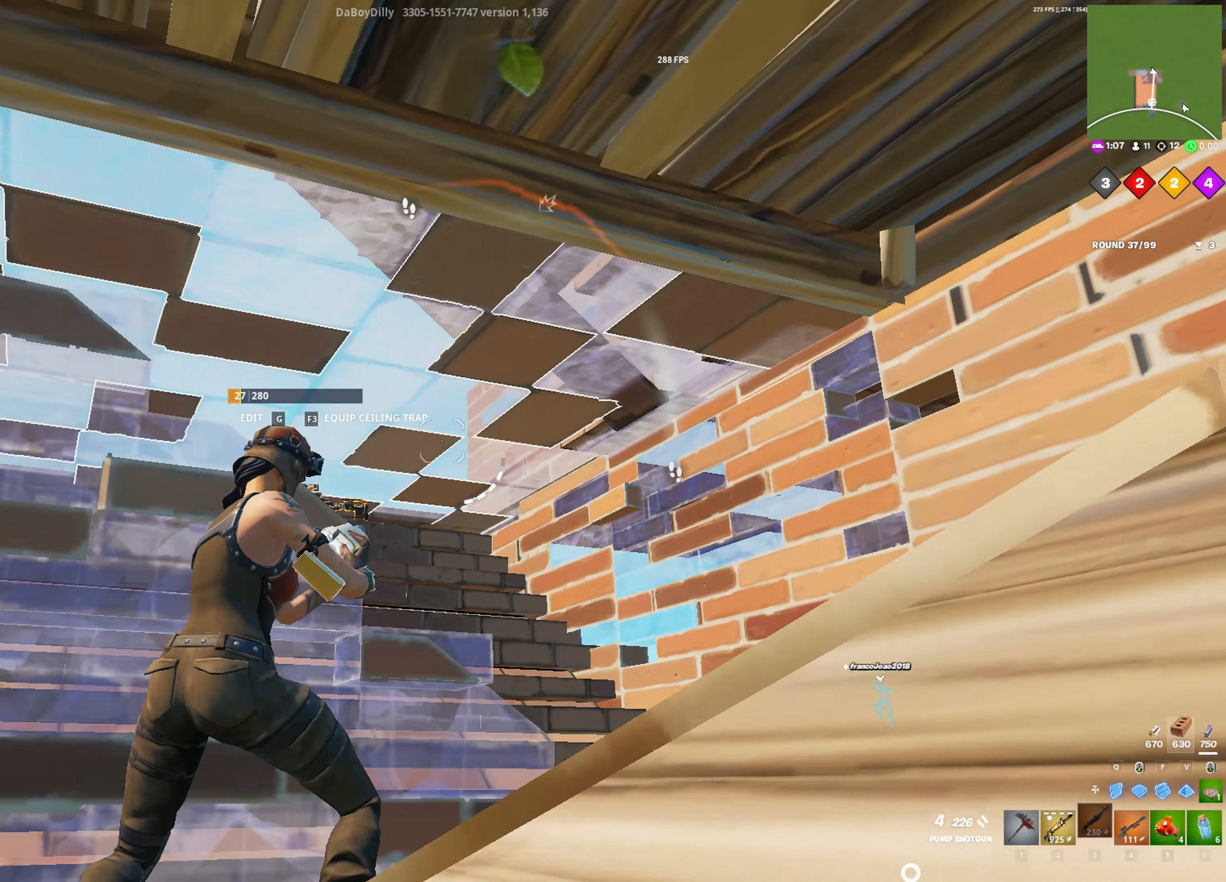
{"keys": [], "mouse": [], "mouse_move": "up-left", "events": [[200, "w", "down"], [250, "w", "up"], [433, "d", "up"], [433, "w", "down"], [483, "w", "up"]]}
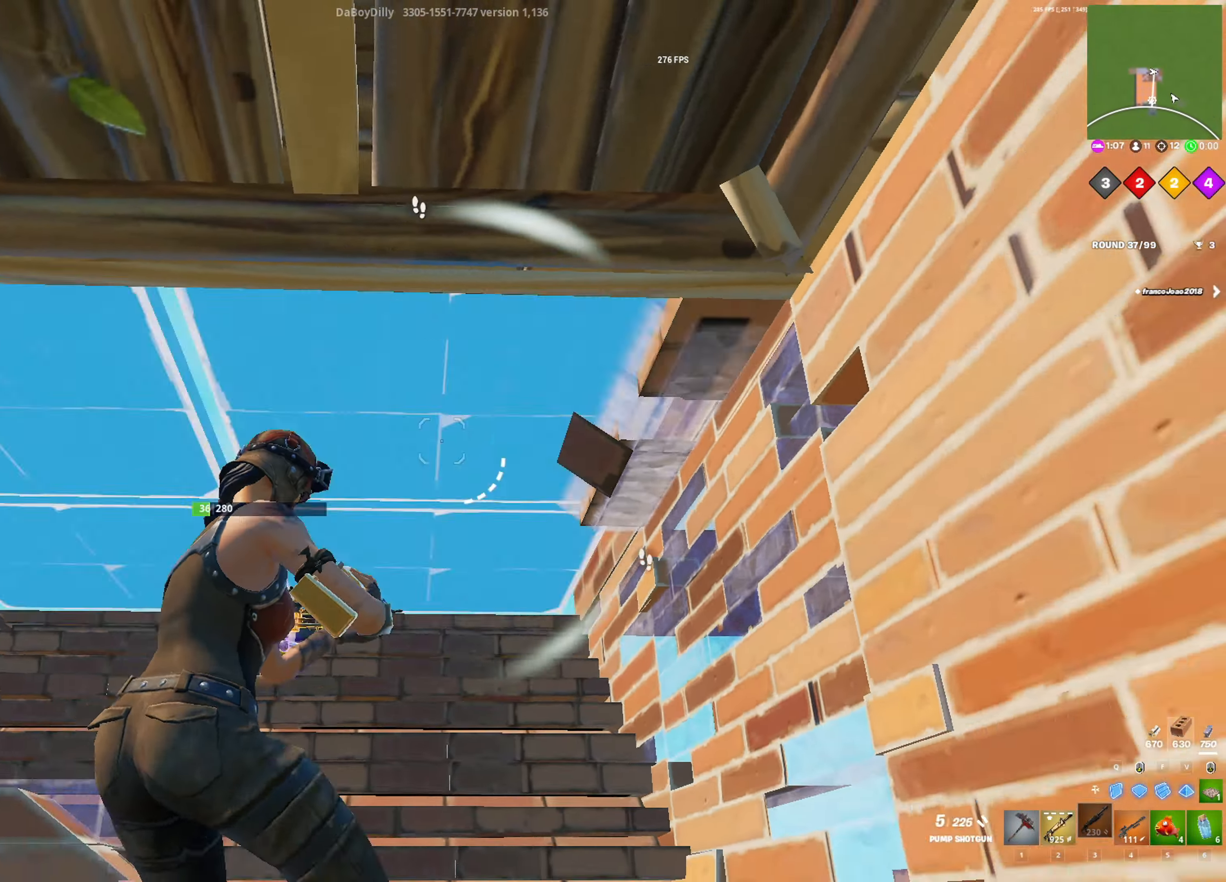
{"keys": ["d"], "mouse": [], "mouse_move": "right", "events": [[33, "g", "down"], [33, "mouse_left", "down"], [83, "g", "up"], [83, "w", "down"], [167, "g", "down"], [167, "mouse_left", "up"], [267, "g", "up"], [317, "w", "up"], [400, "d", "down"]]}
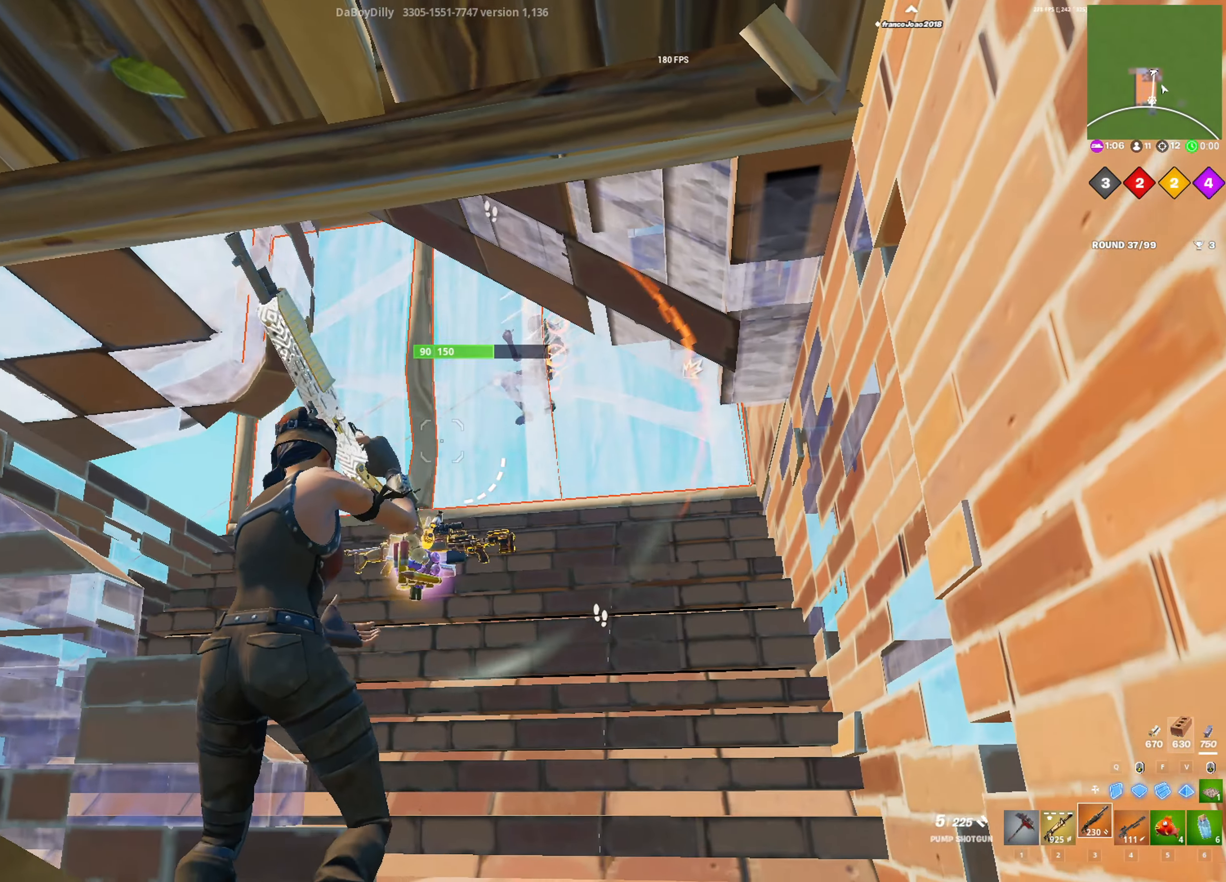
{"keys": ["d", "w"], "mouse": [], "mouse_move": "still", "events": [[150, "mouse_left", "down"], [233, "2", "down"], [283, "2", "up"], [283, "mouse_left", "up"], [433, "w", "down"]]}
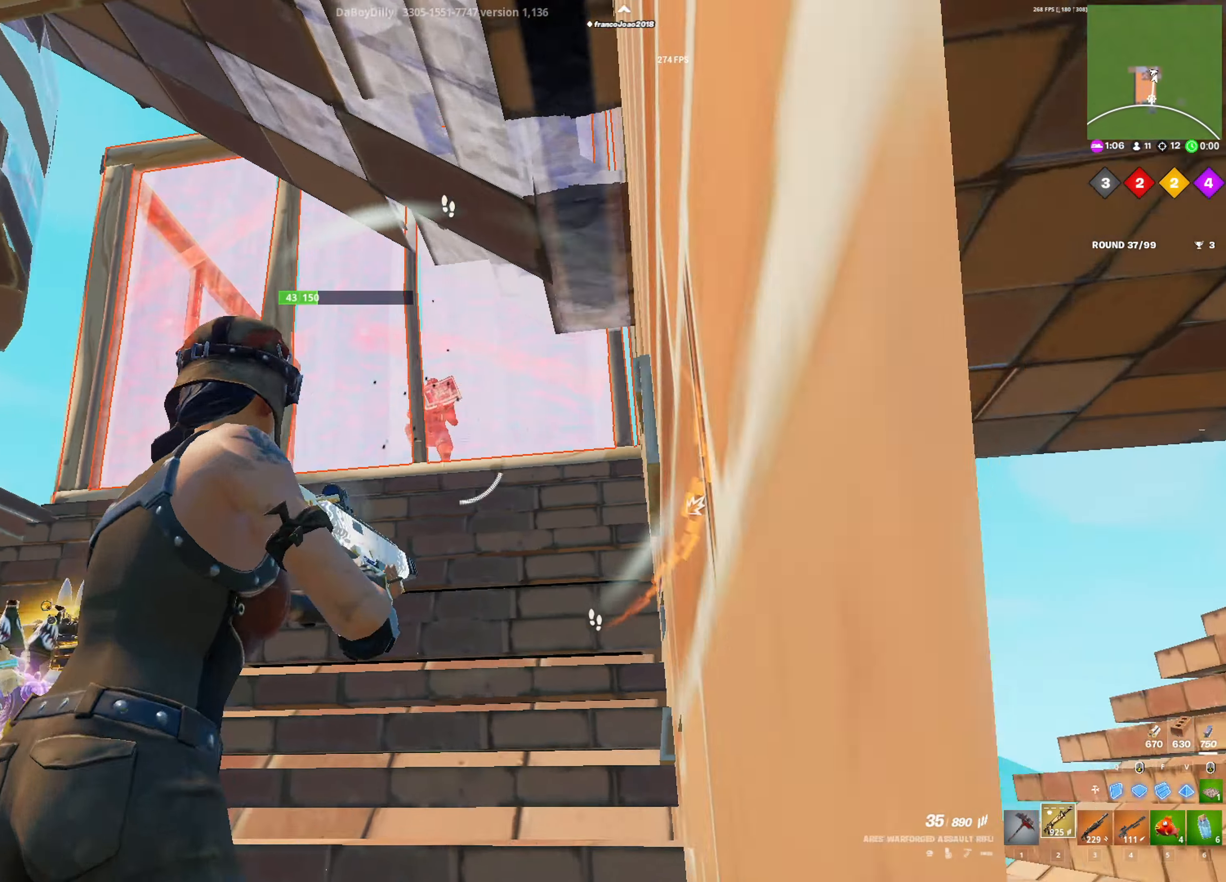
{"keys": ["w"], "mouse": [], "mouse_move": "up-left", "events": [[67, "d", "up"]]}
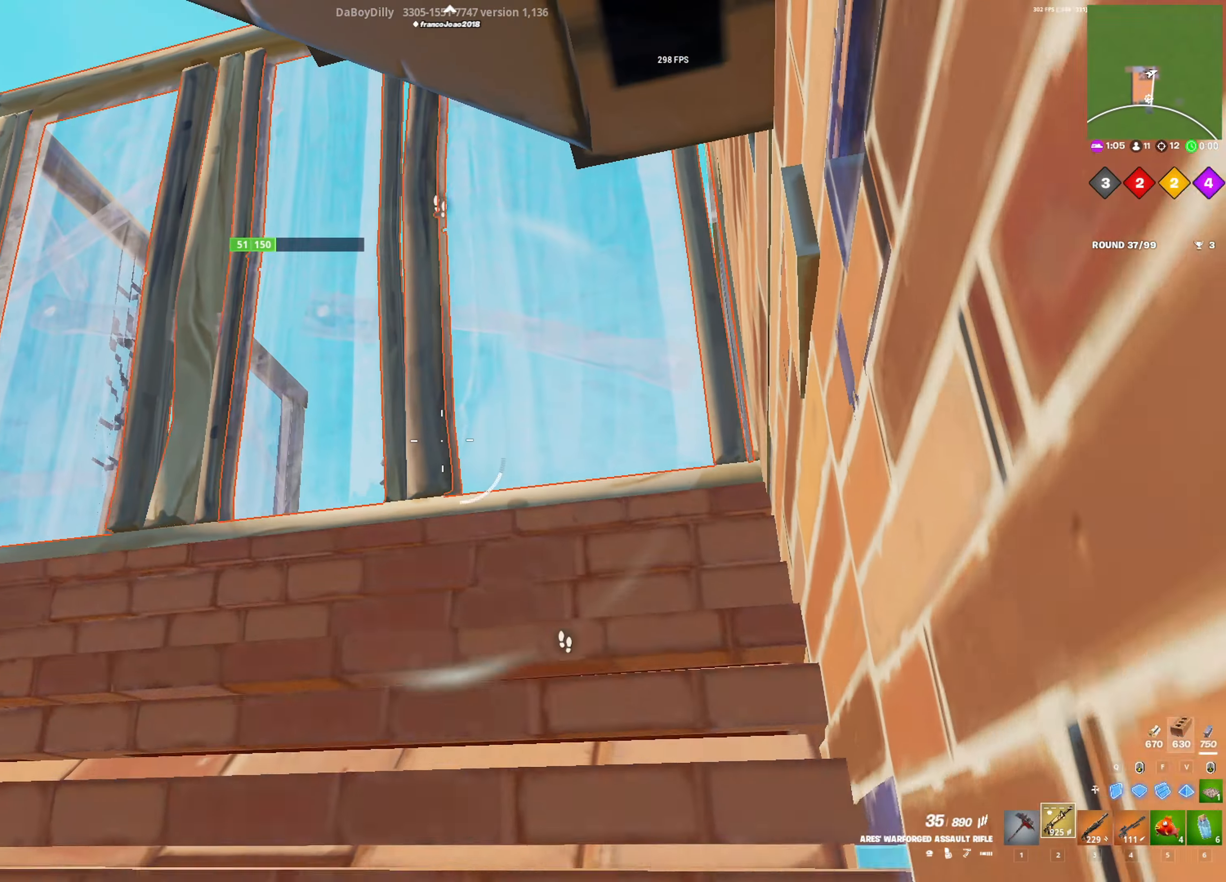
{"keys": ["w"], "mouse": ["left"], "mouse_move": "down", "events": [[133, "mouse_left", "down"]]}
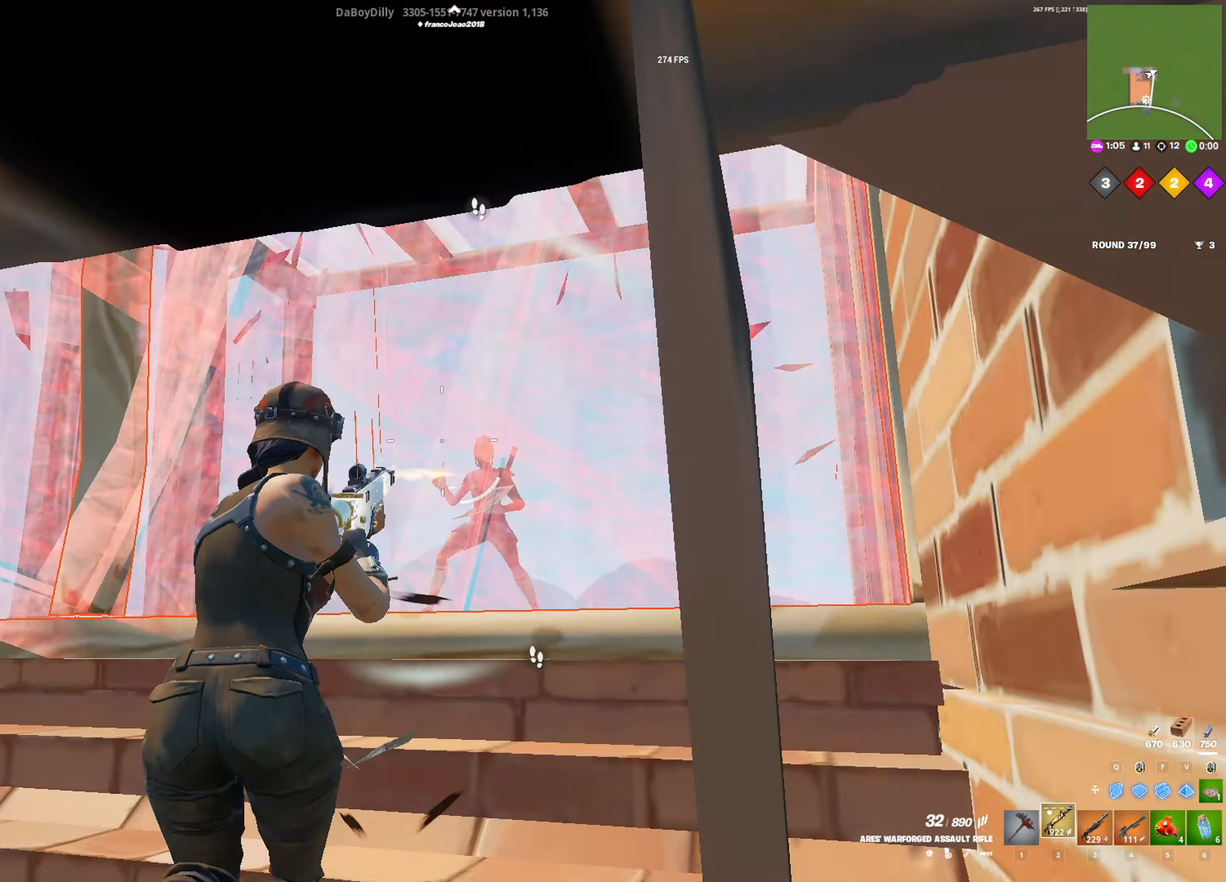
{"keys": ["w"], "mouse": ["left"], "mouse_move": "still", "events": []}
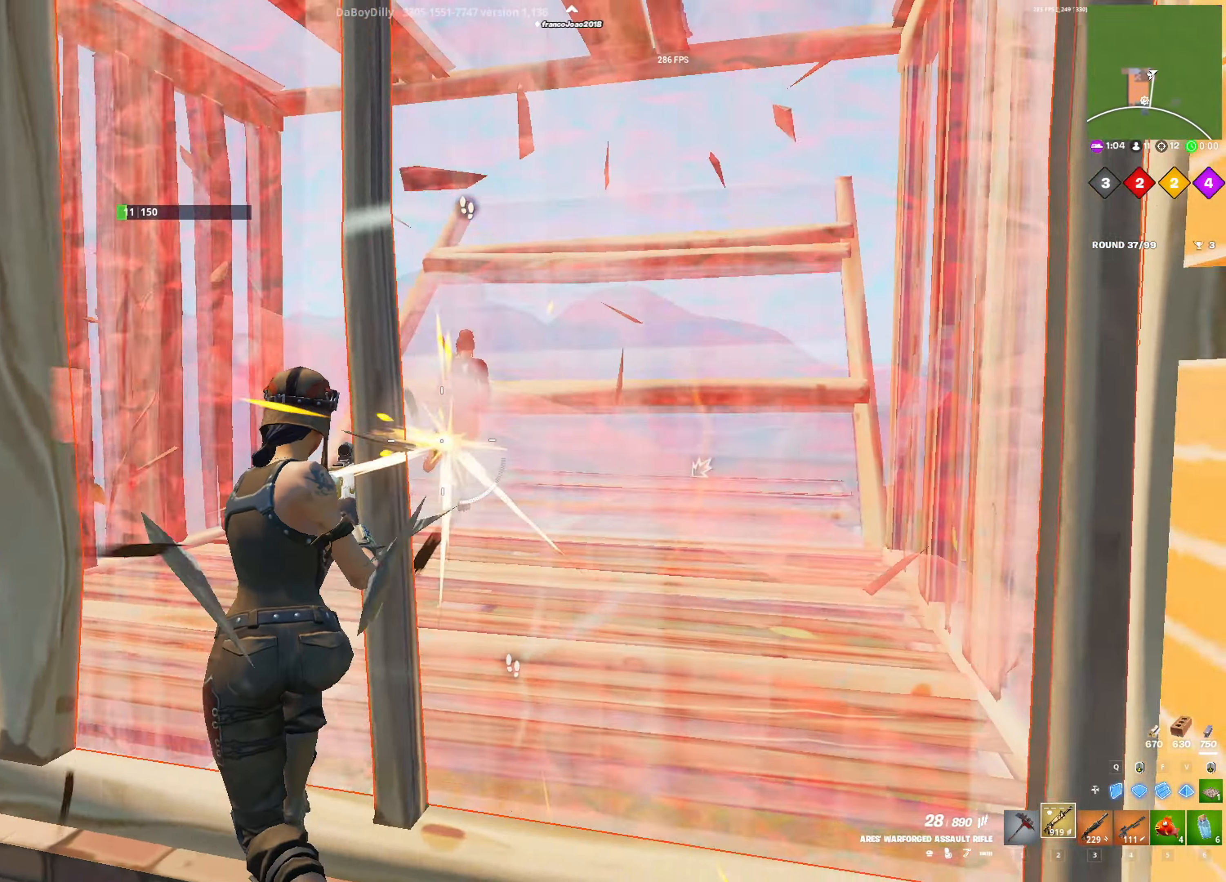
{"keys": ["w"], "mouse": ["left"], "mouse_move": "up", "events": []}
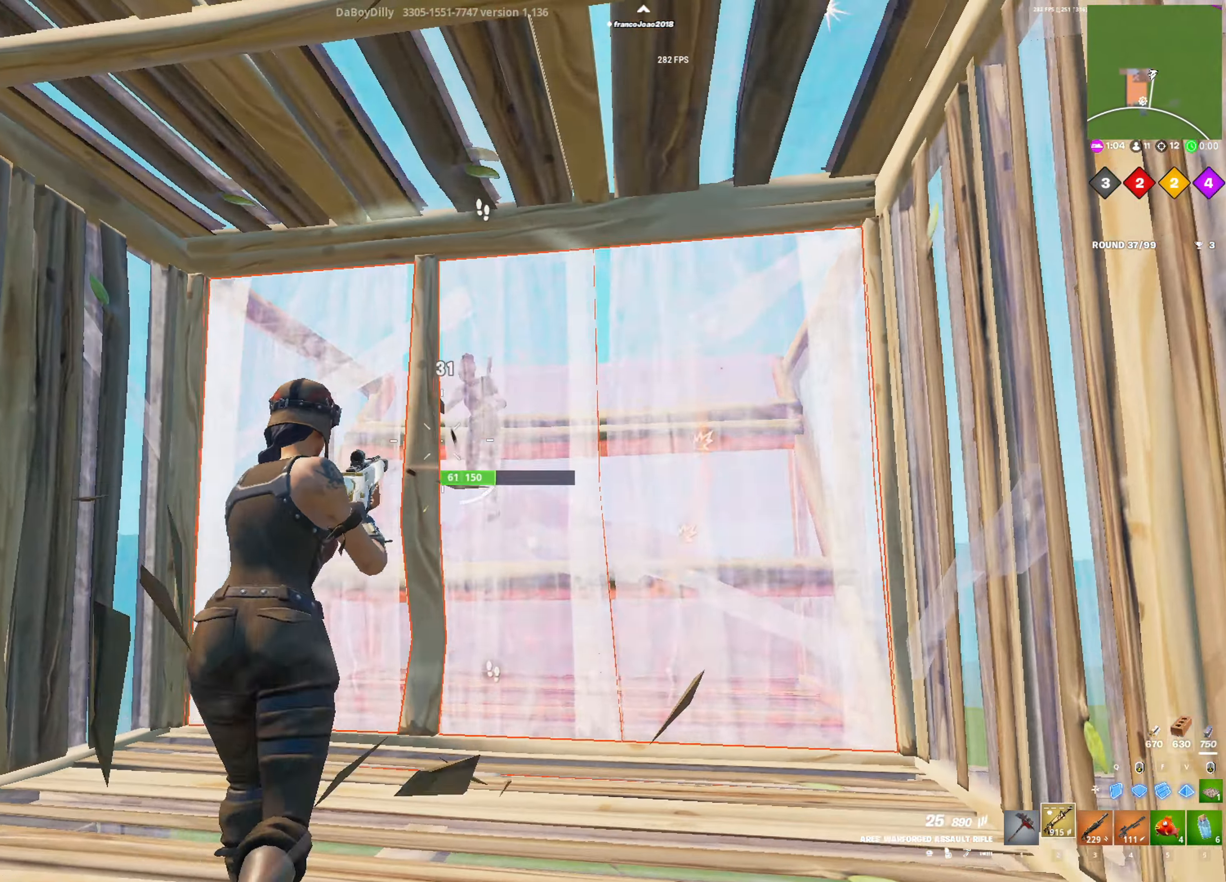
{"keys": ["w"], "mouse": ["left"], "mouse_move": "up-right", "events": []}
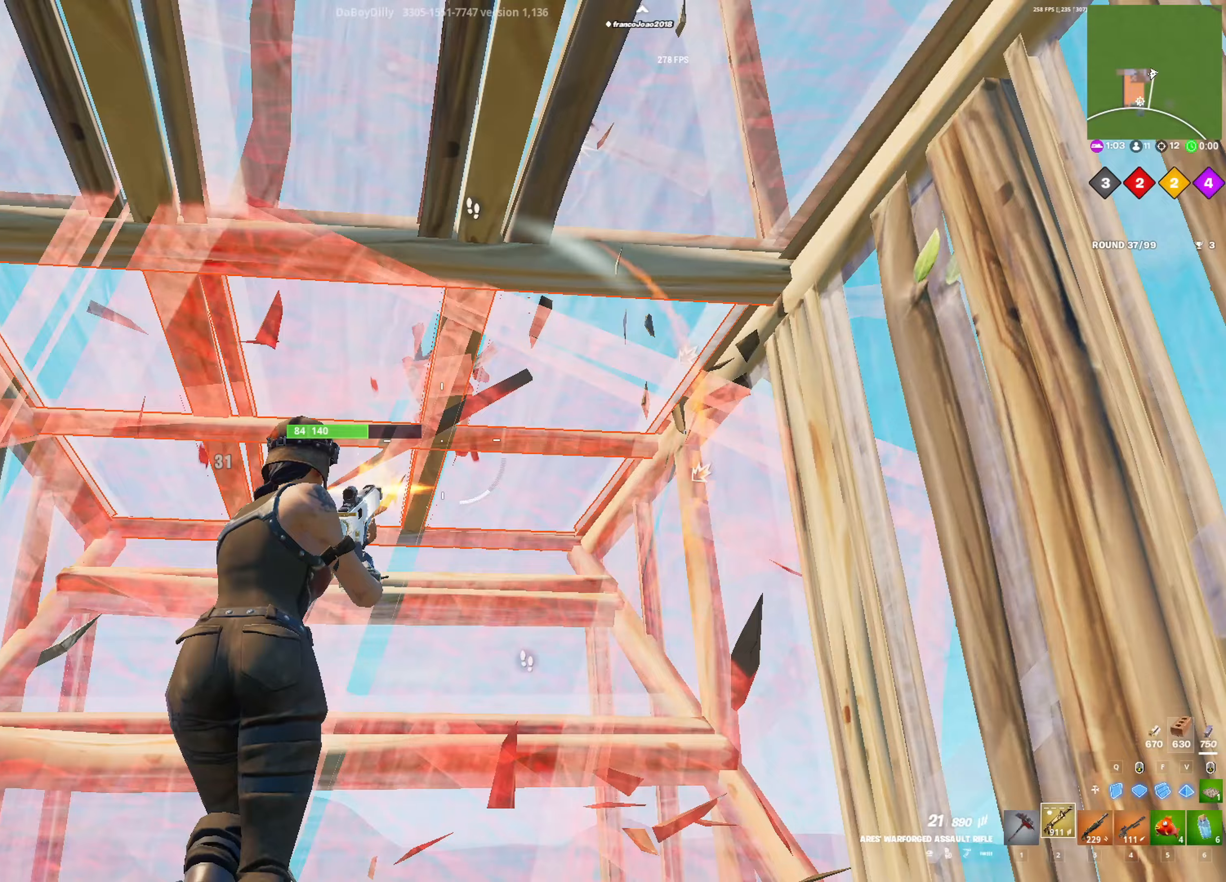
{"keys": ["w"], "mouse": ["left"], "mouse_move": "up-left", "events": []}
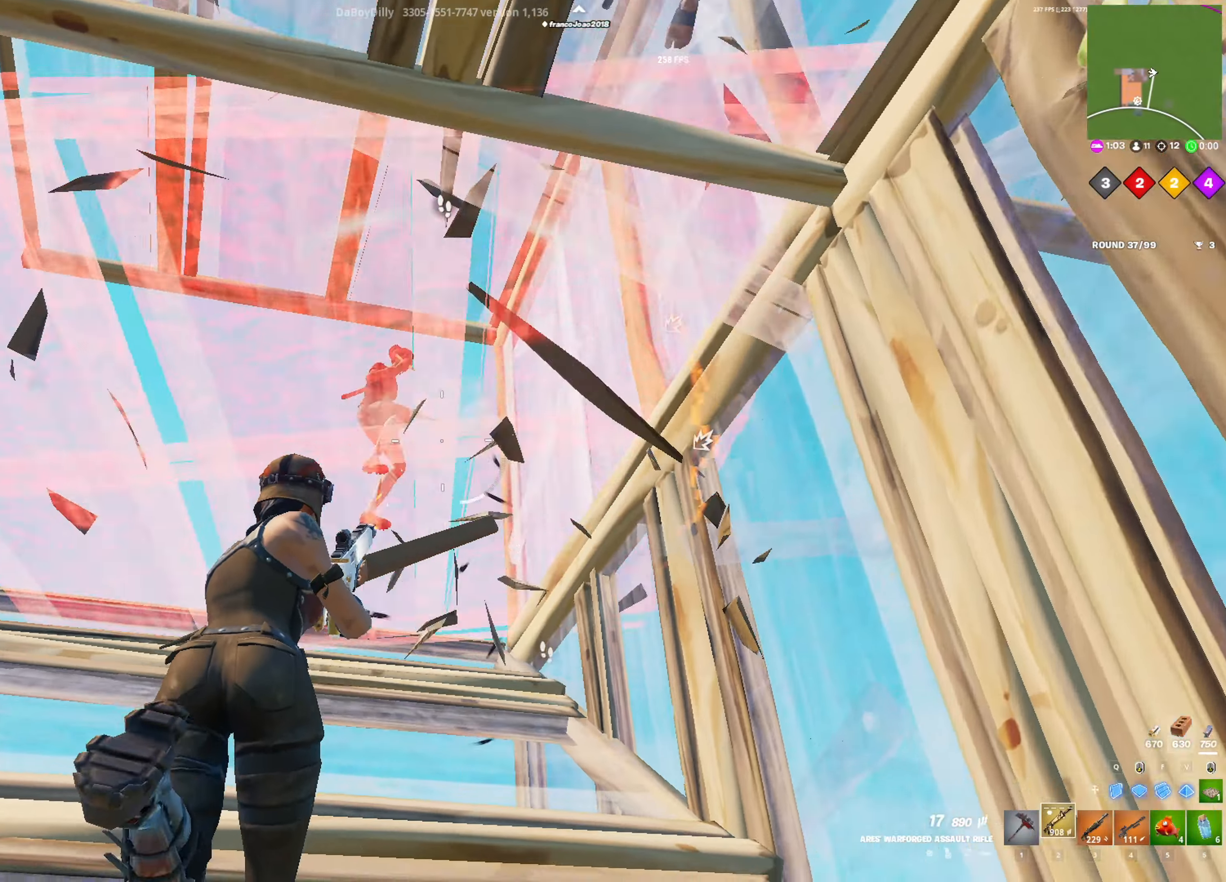
{"keys": [], "mouse": ["left"], "mouse_move": "up", "events": [[483, "w", "up"]]}
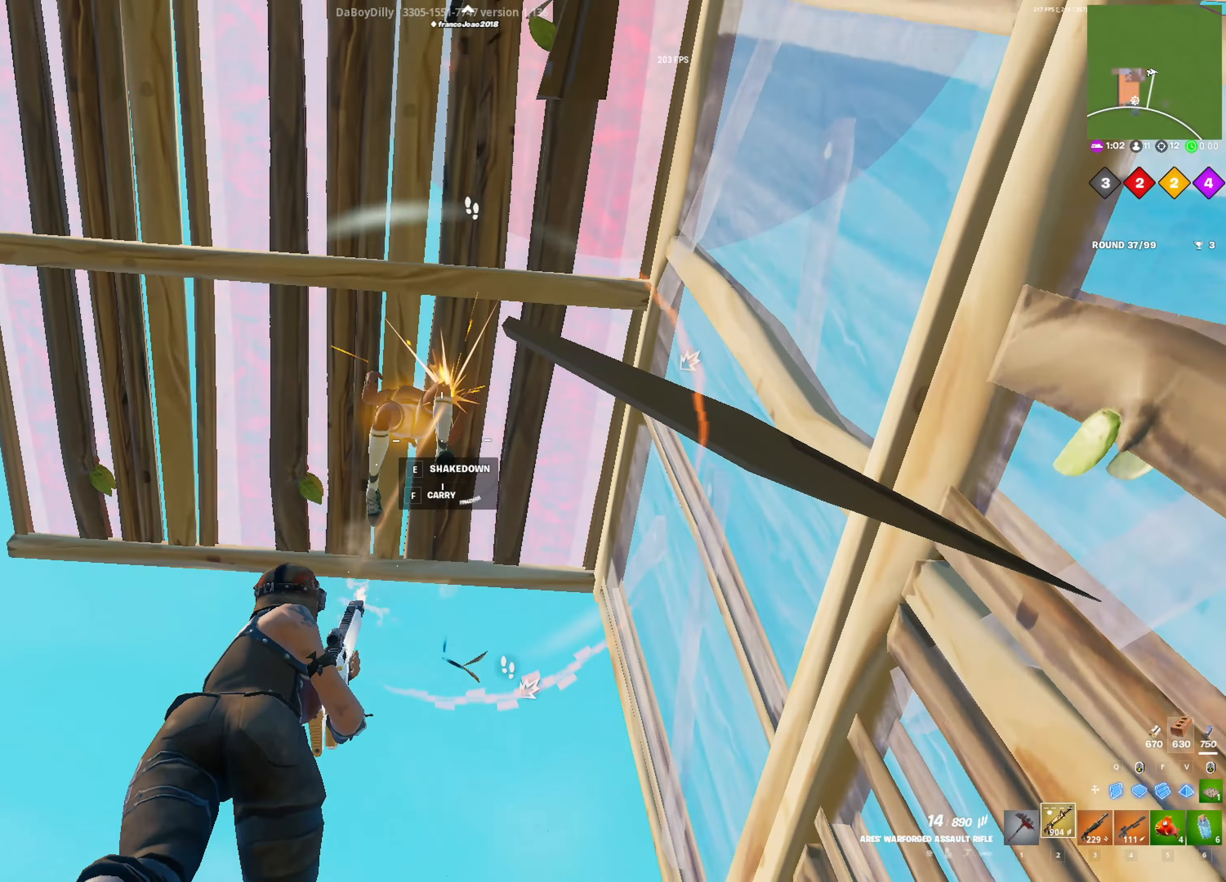
{"keys": ["a", "r"], "mouse": [], "mouse_move": "still", "events": [[133, "a", "down"], [267, "3", "down"], [267, "mouse_left", "up"], [317, "3", "up"], [500, "r", "down"]]}
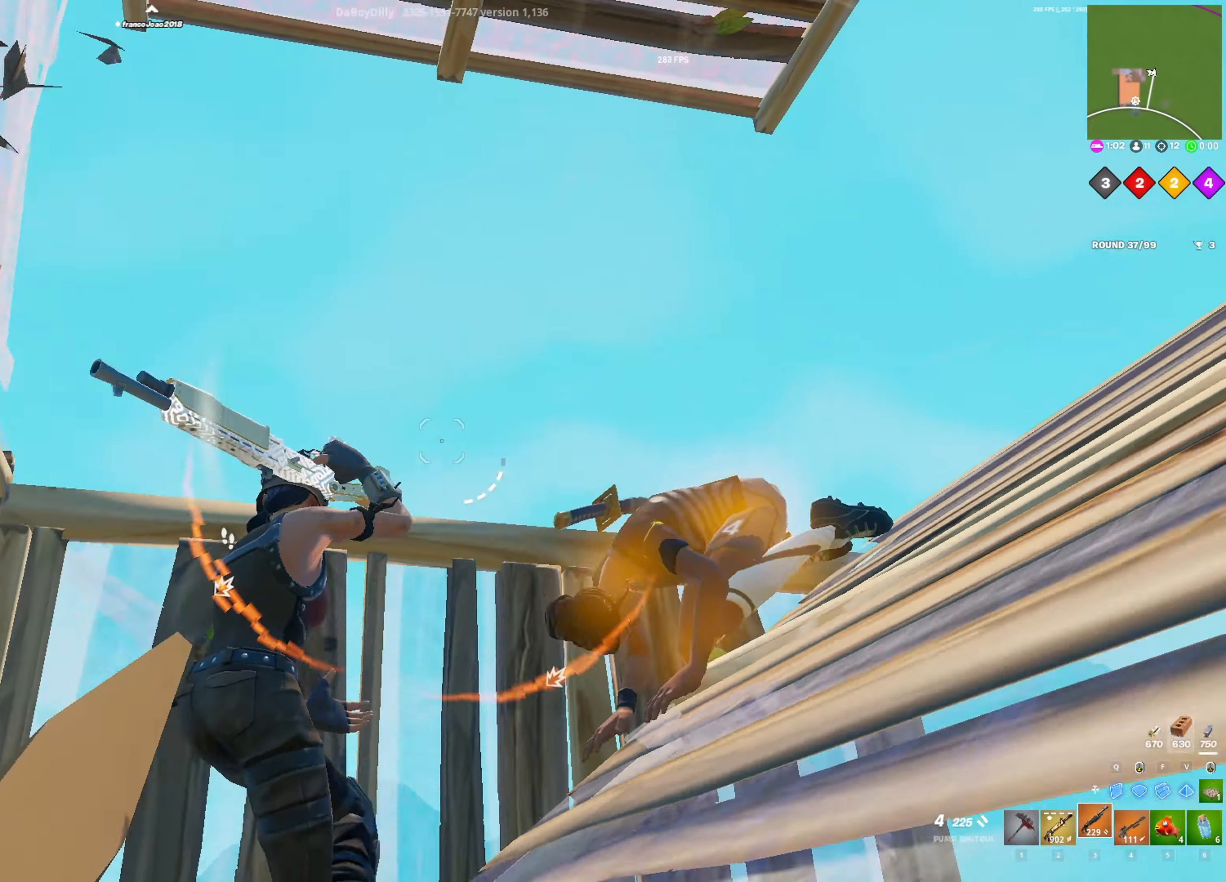
{"keys": ["w"], "mouse": [], "mouse_move": "down", "events": [[100, "r", "up"], [150, "w", "down"], [200, "r", "down"], [283, "r", "up"], [383, "a", "up"]]}
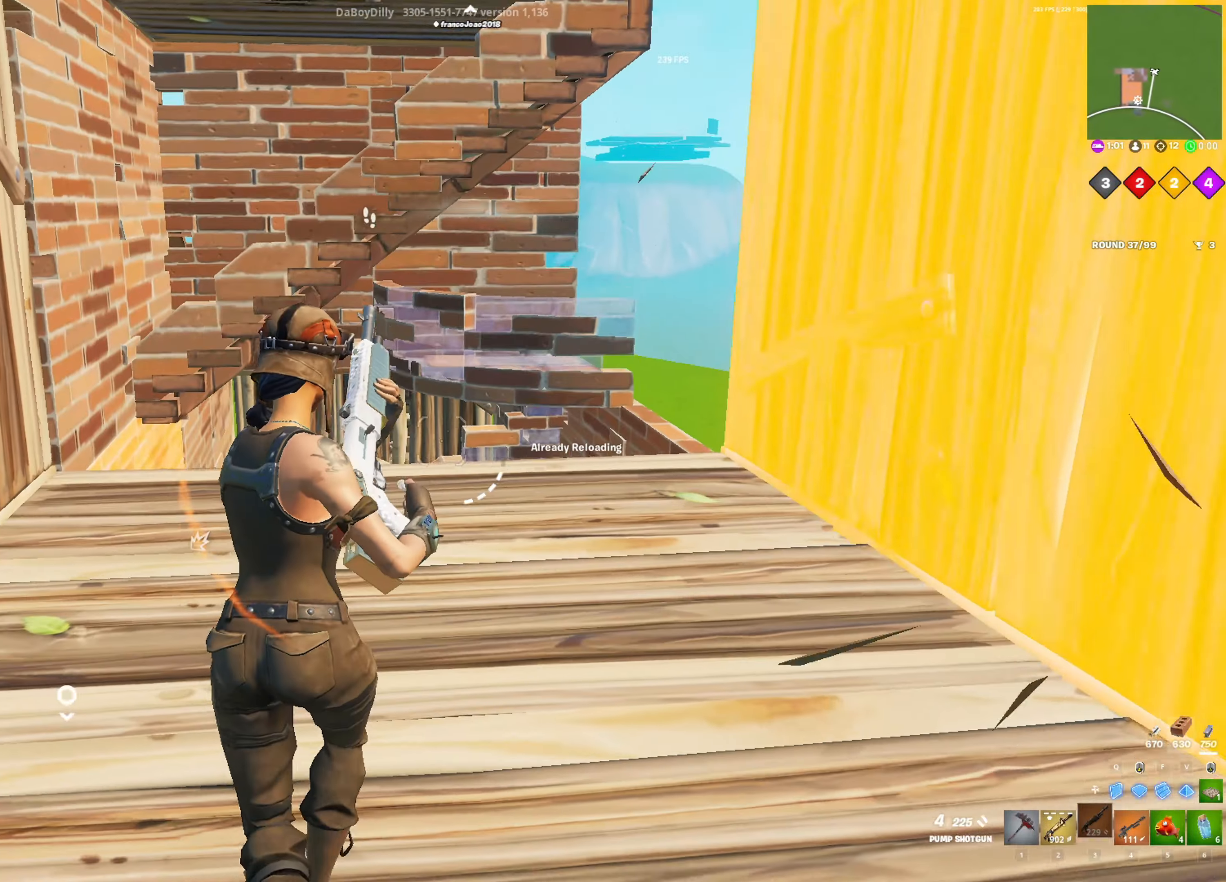
{"keys": ["w"], "mouse": [], "mouse_move": "left", "events": [[250, "space", "down"], [483, "space", "up"]]}
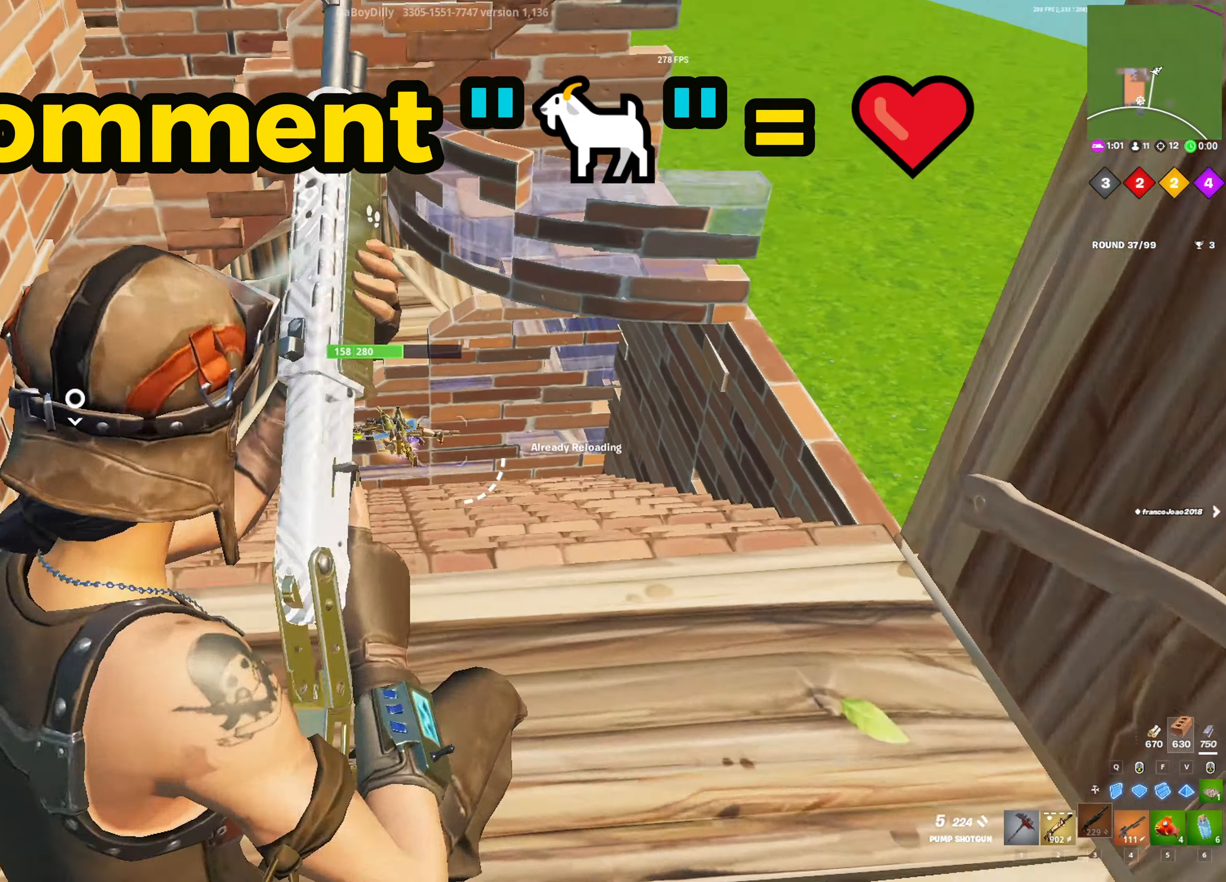
{"keys": ["shift", "w"], "mouse": [], "mouse_move": "still", "events": [[500, "shift", "down"]]}
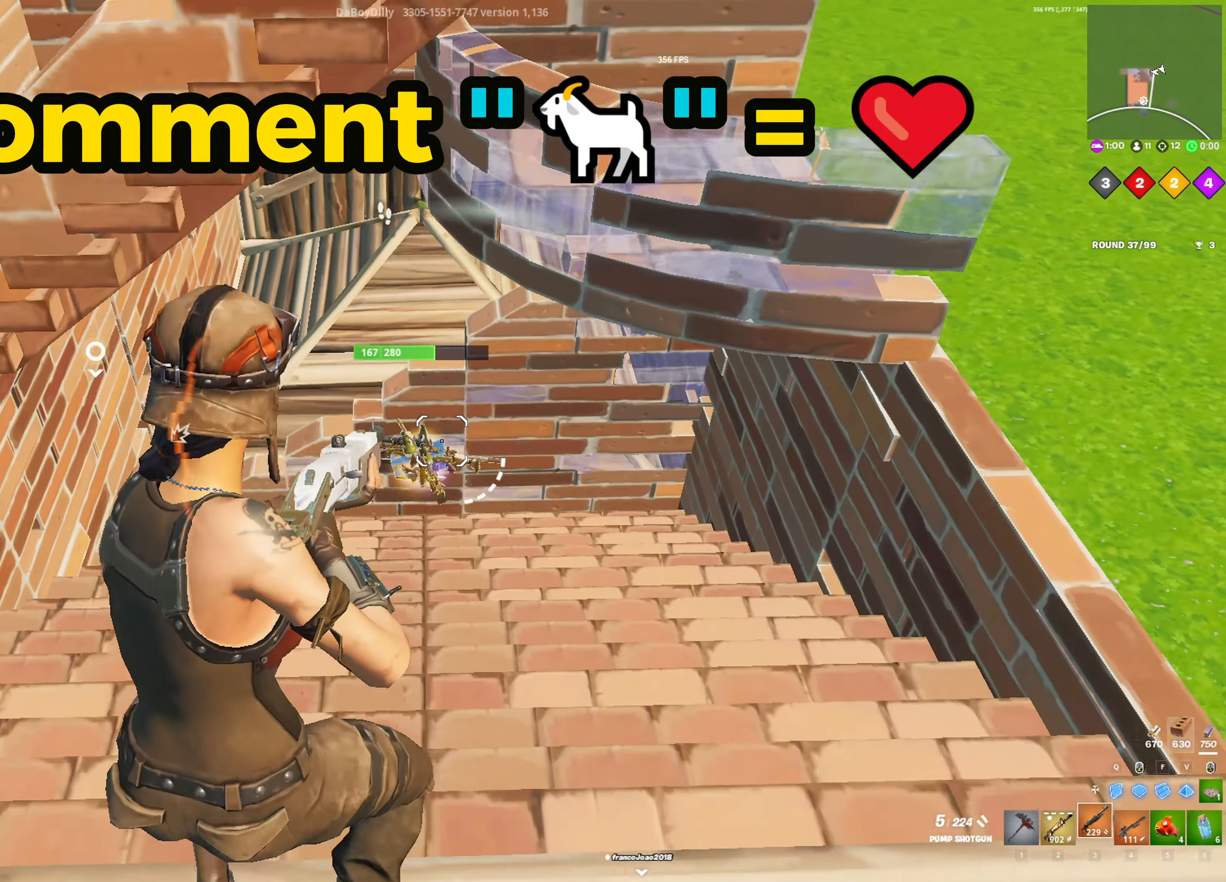
{"keys": ["w"], "mouse": [], "mouse_move": "right", "events": [[333, "shift", "up"], [383, "4", "down"], [467, "4", "up"]]}
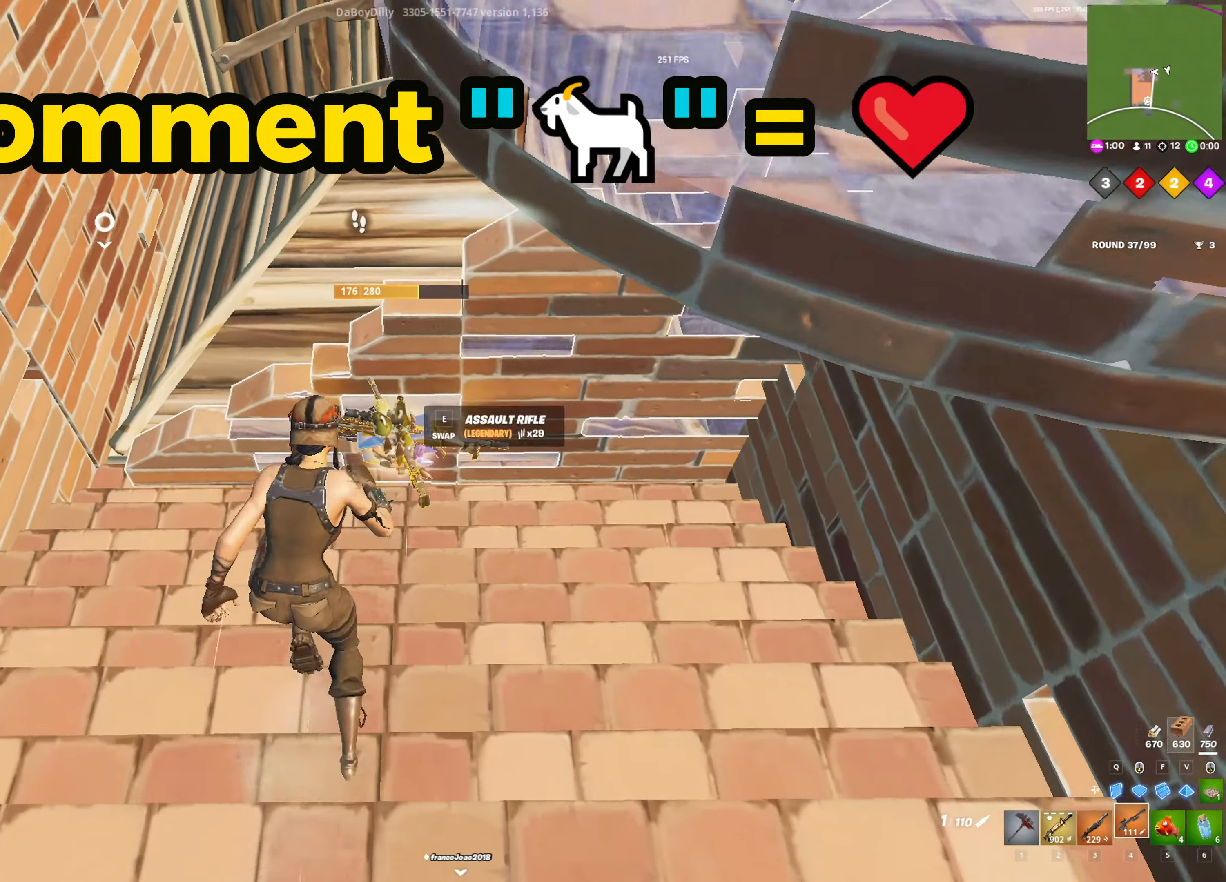
{"keys": ["e"], "mouse": [], "mouse_move": "left", "events": [[67, "w", "up"], [150, "w", "down"], [200, "5", "down"], [300, "5", "up"], [350, "w", "up"], [483, "e", "down"]]}
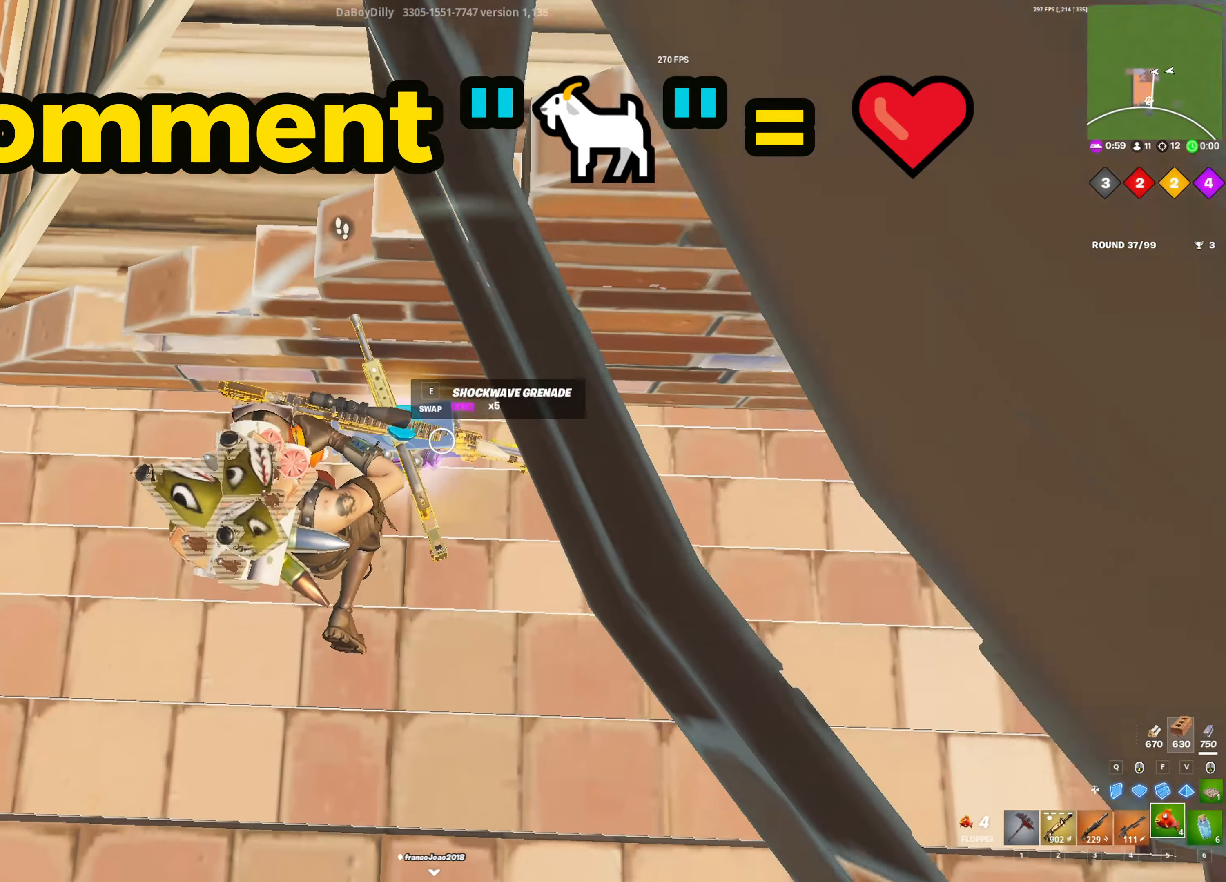
{"keys": [], "mouse": [], "mouse_move": "still", "events": [[83, "e", "up"], [133, "a", "down"], [217, "a", "up"]]}
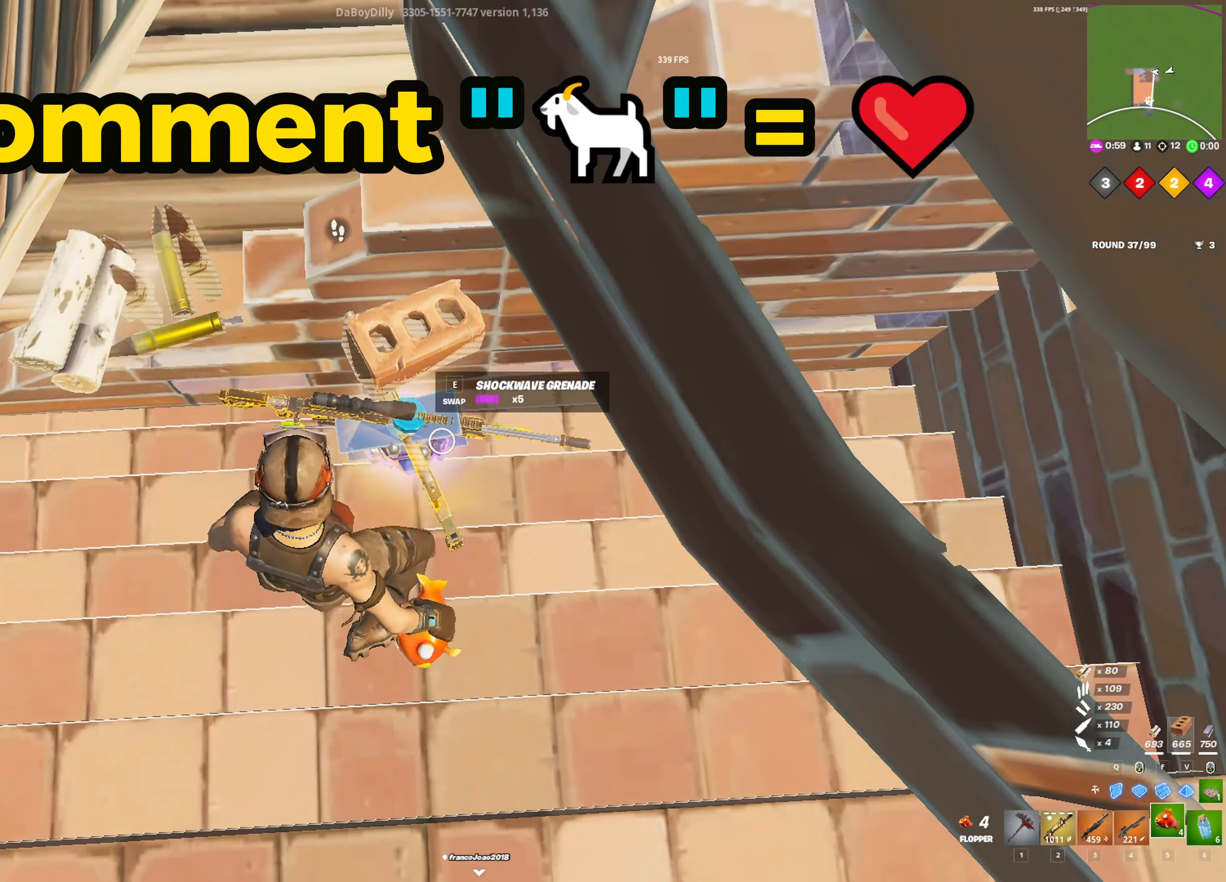
{"keys": [], "mouse": [], "mouse_move": "left", "events": []}
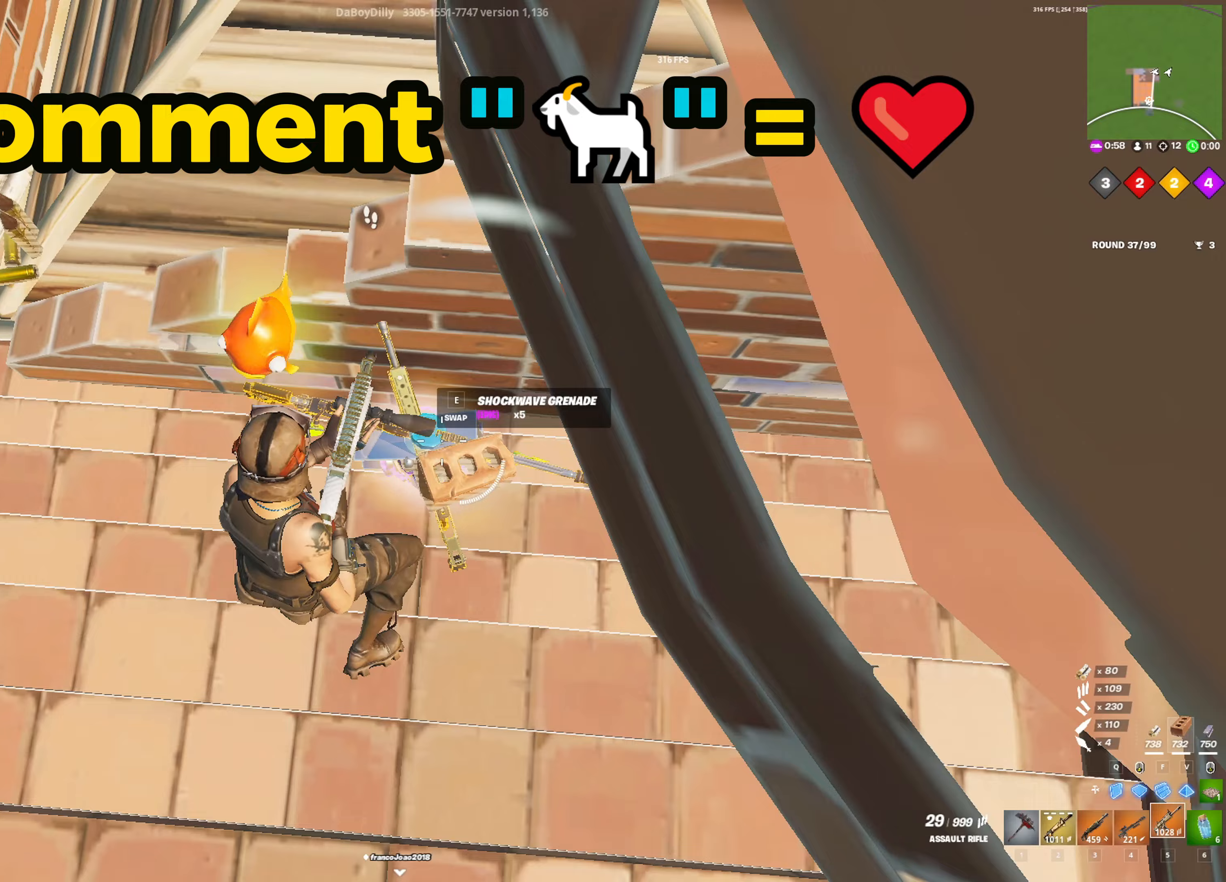
{"keys": ["e"], "mouse": [], "mouse_move": "still", "events": [[483, "e", "down"]]}
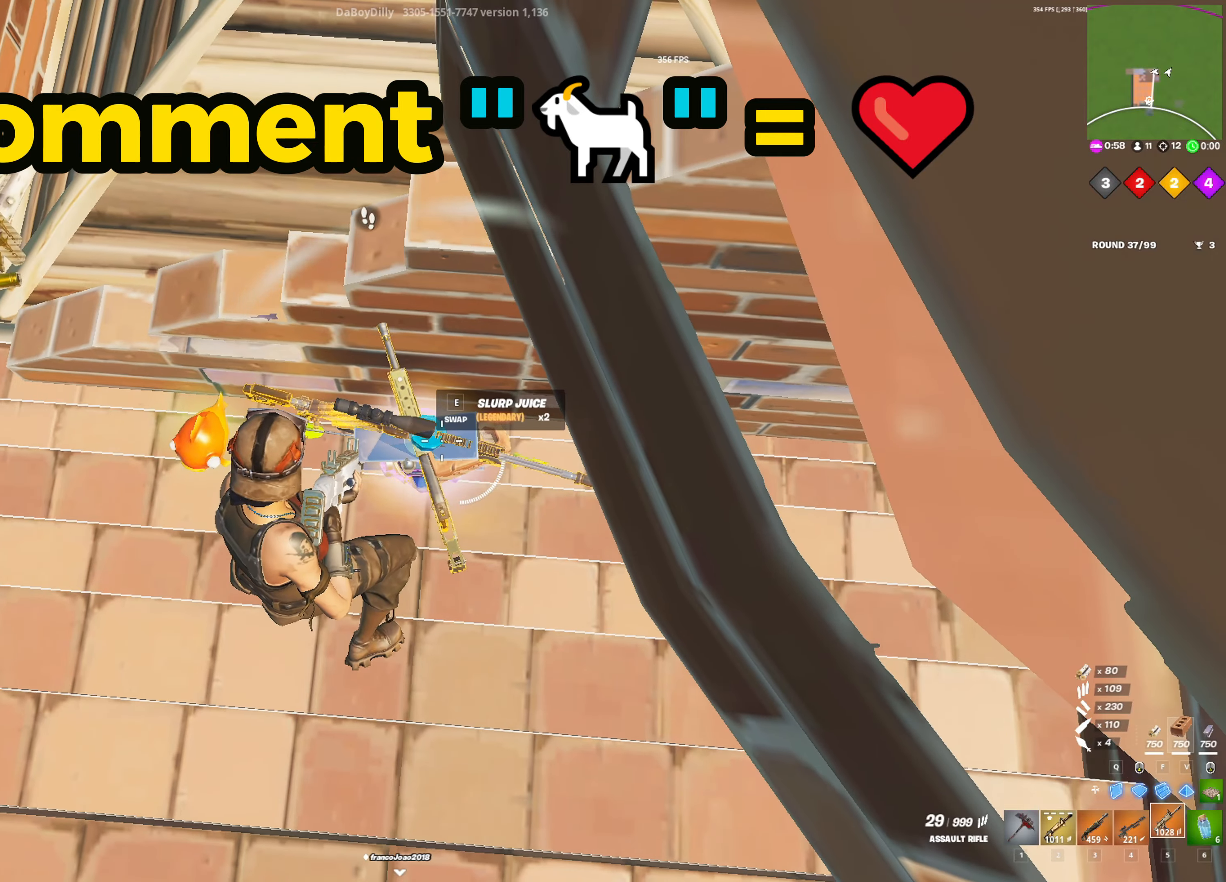
{"keys": [], "mouse": [], "mouse_move": "still", "events": [[83, "e", "up"], [367, "a", "down"], [500, "a", "up"]]}
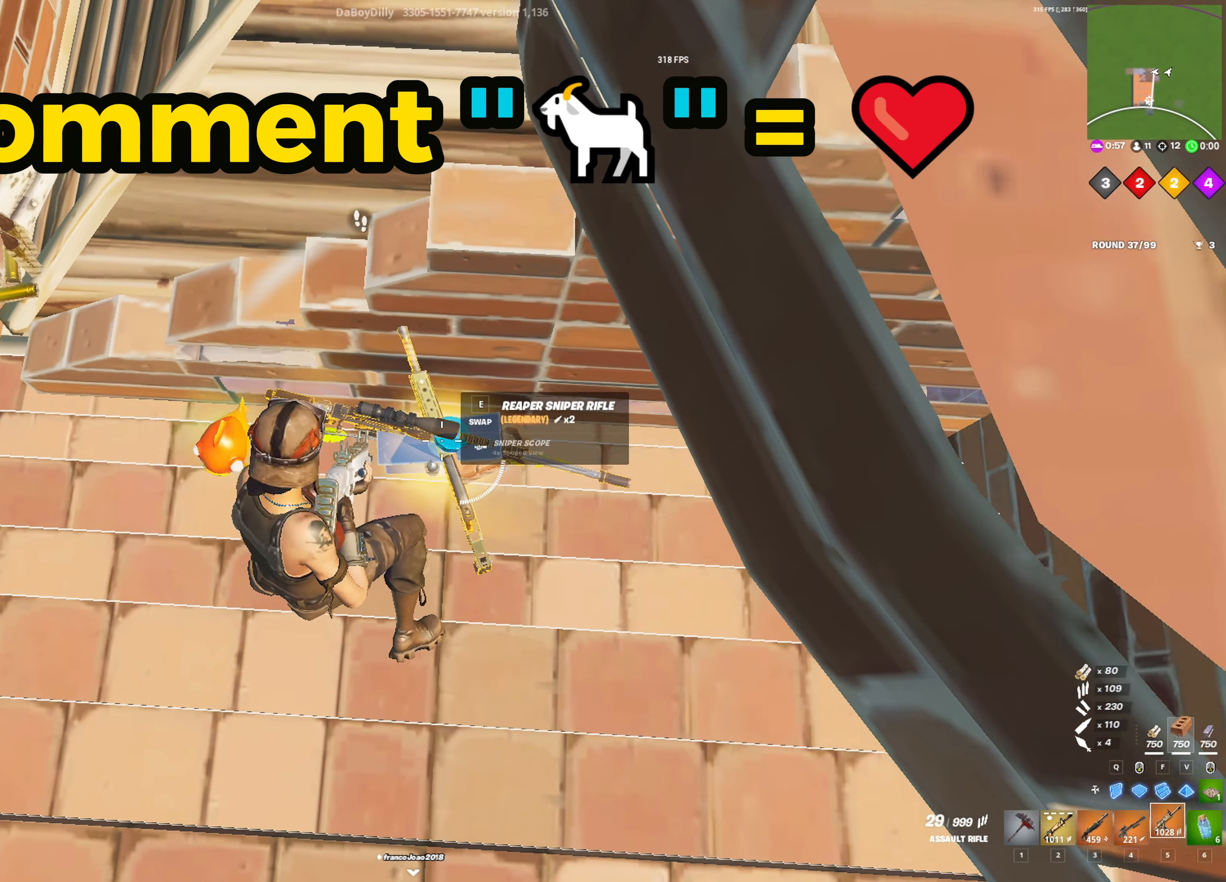
{"keys": [], "mouse": [], "mouse_move": "still", "events": [[50, "5", "down"], [150, "5", "up"]]}
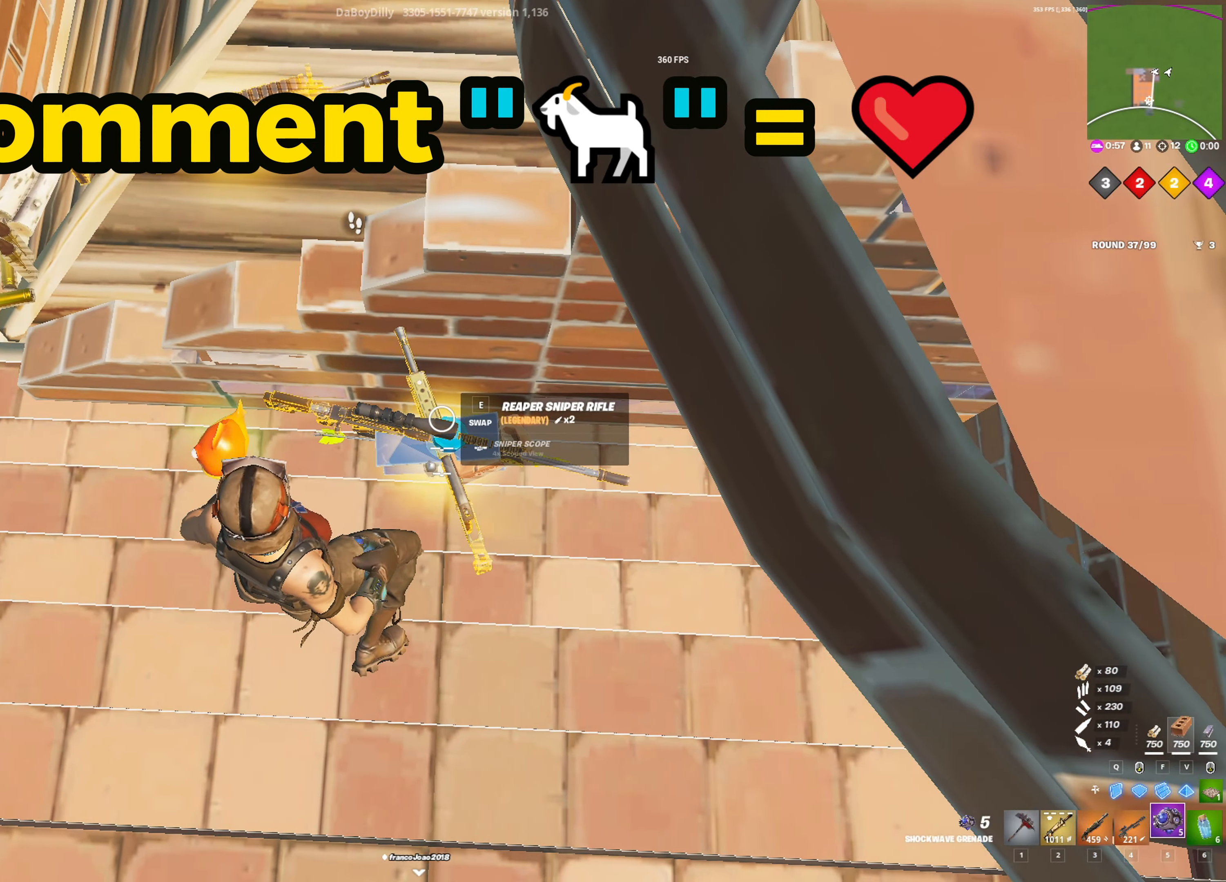
{"keys": ["e"], "mouse": [], "mouse_move": "still", "events": [[200, "4", "down"], [300, "4", "up"], [483, "e", "down"]]}
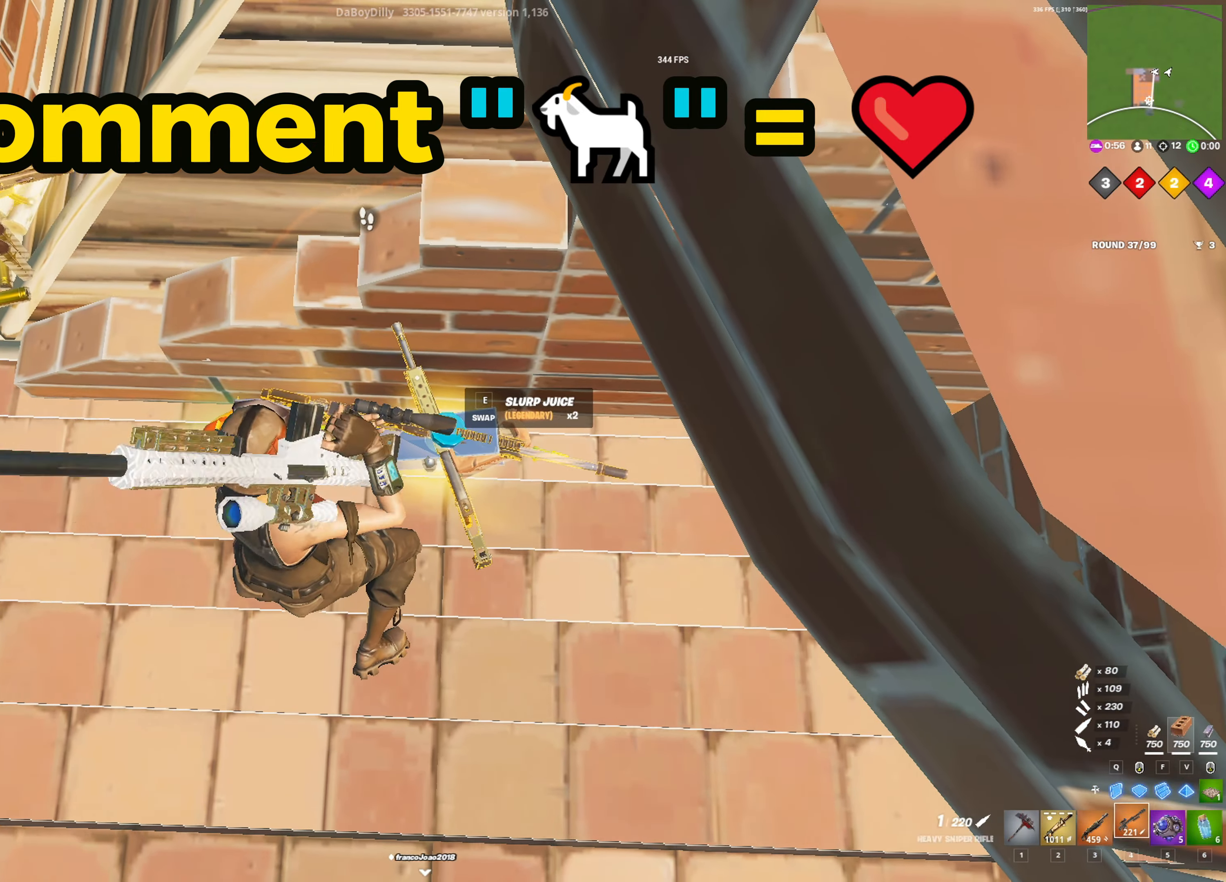
{"keys": [], "mouse": [], "mouse_move": "right", "events": [[33, "e", "up"], [417, "e", "down"], [450, "e", "up"]]}
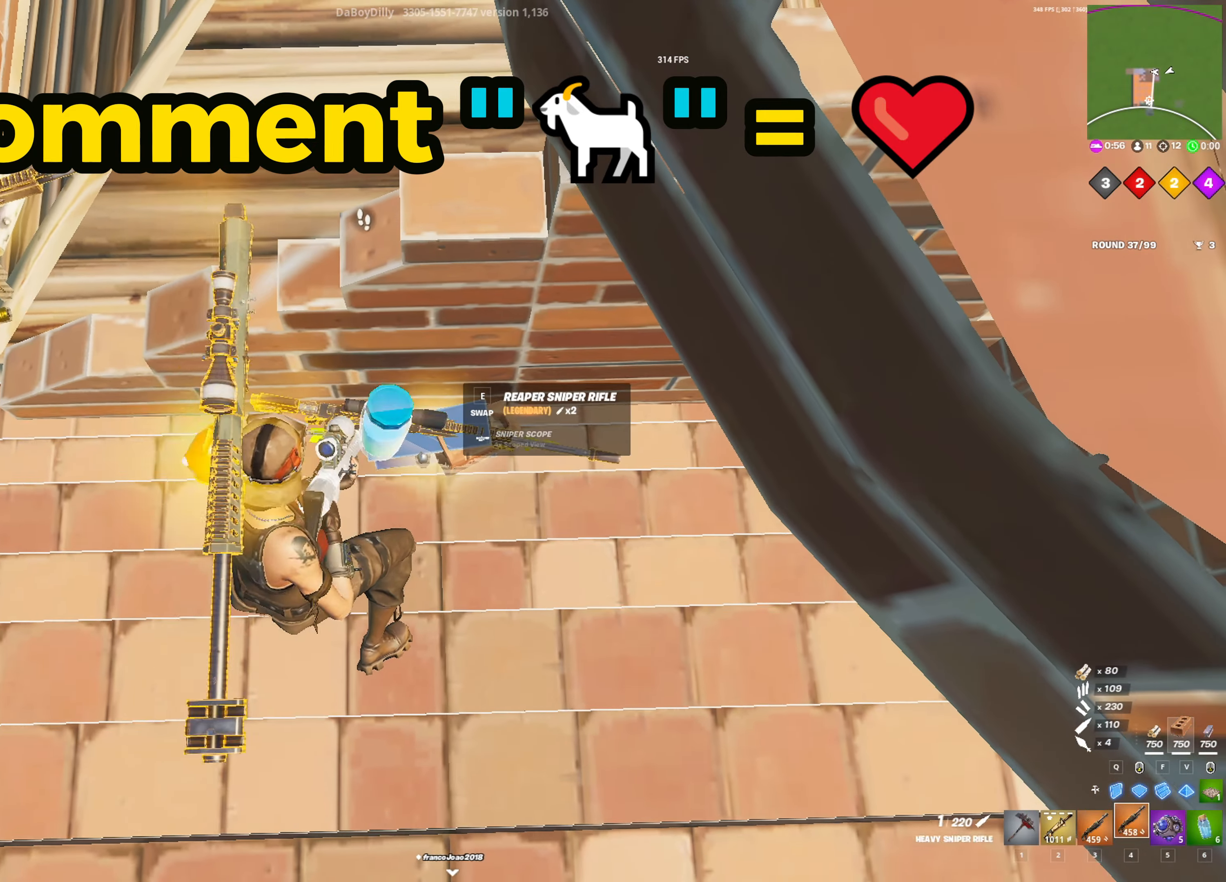
{"keys": ["a"], "mouse": [], "mouse_move": "left", "events": [[333, "a", "down"], [333, "w", "down"], [467, "w", "up"]]}
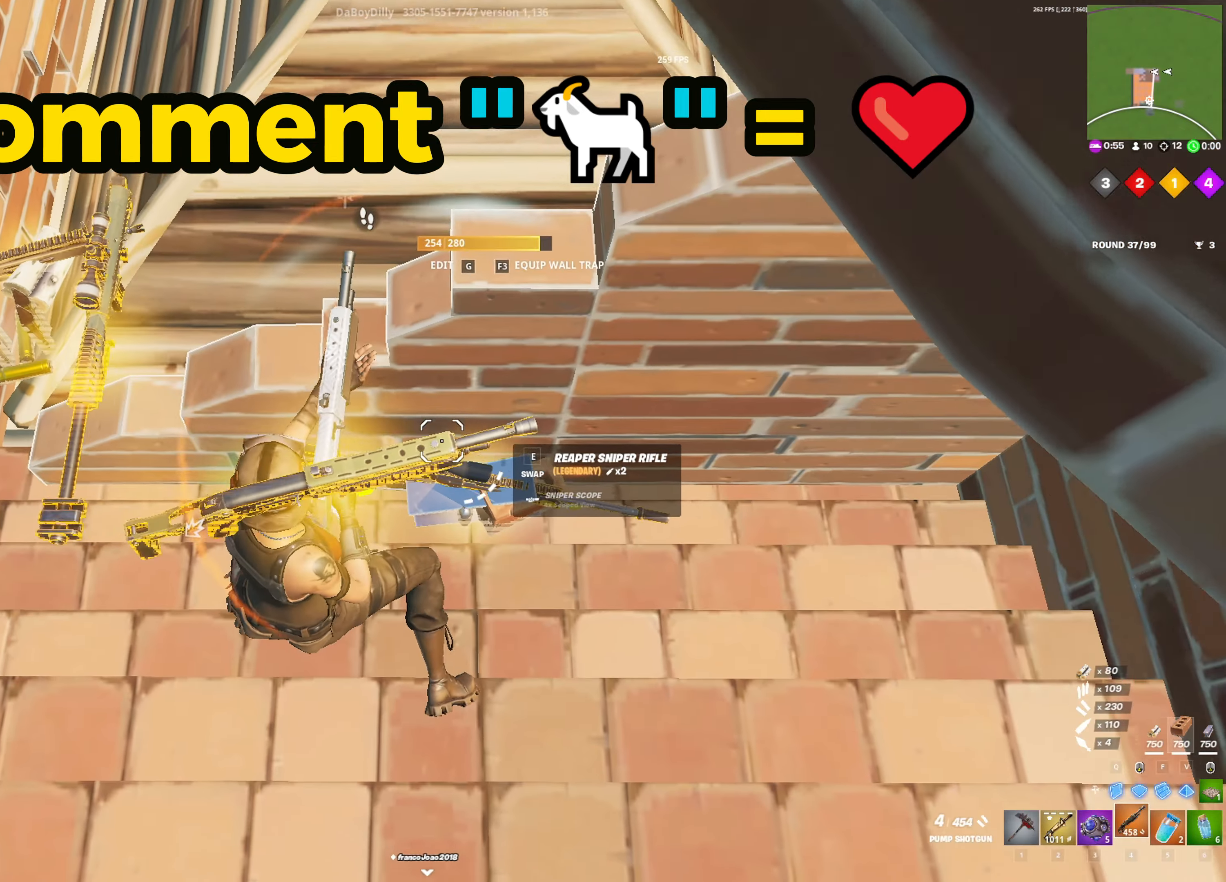
{"keys": [], "mouse": [], "mouse_move": "down-right", "events": [[67, "a", "up"]]}
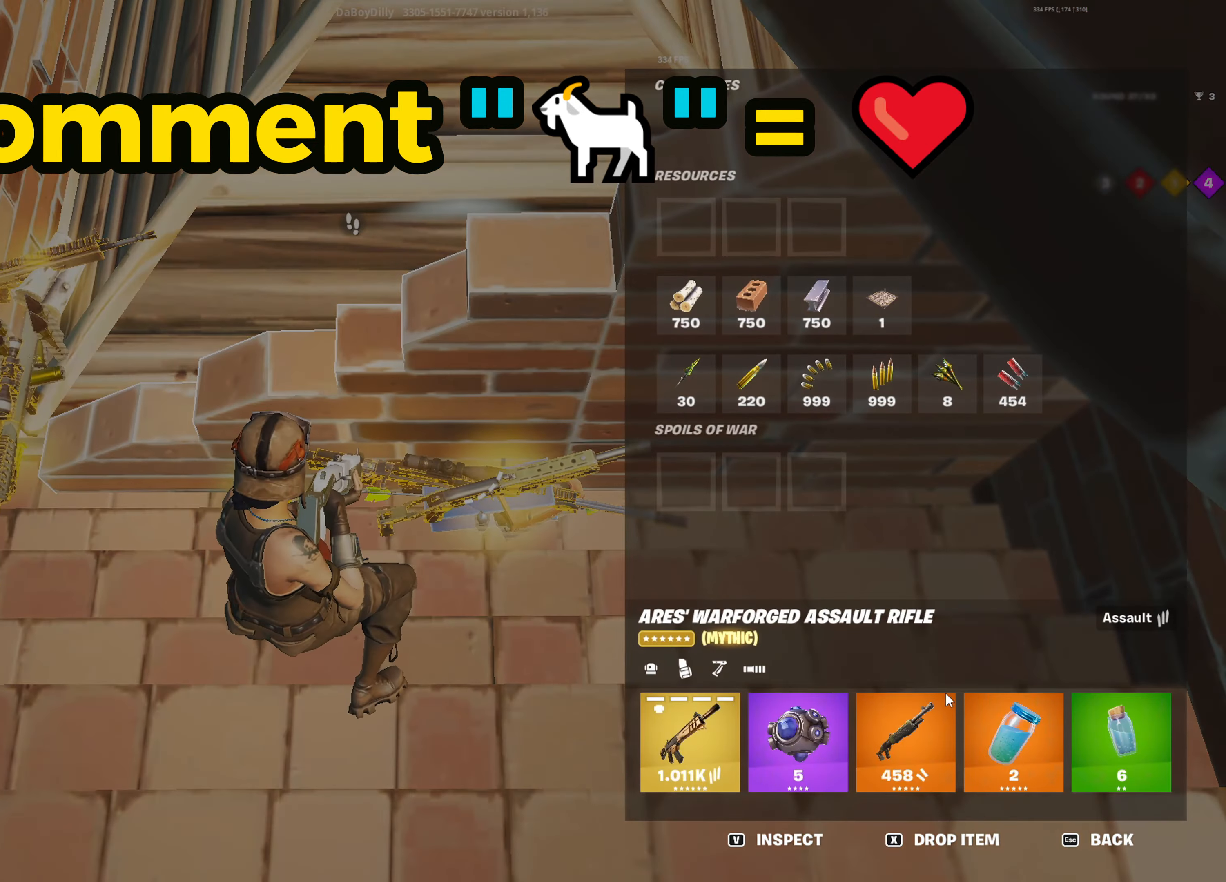
{"keys": [], "mouse": [], "mouse_move": "right", "events": [[167, "mouse_left", "down"], [317, "mouse_left", "up"]]}
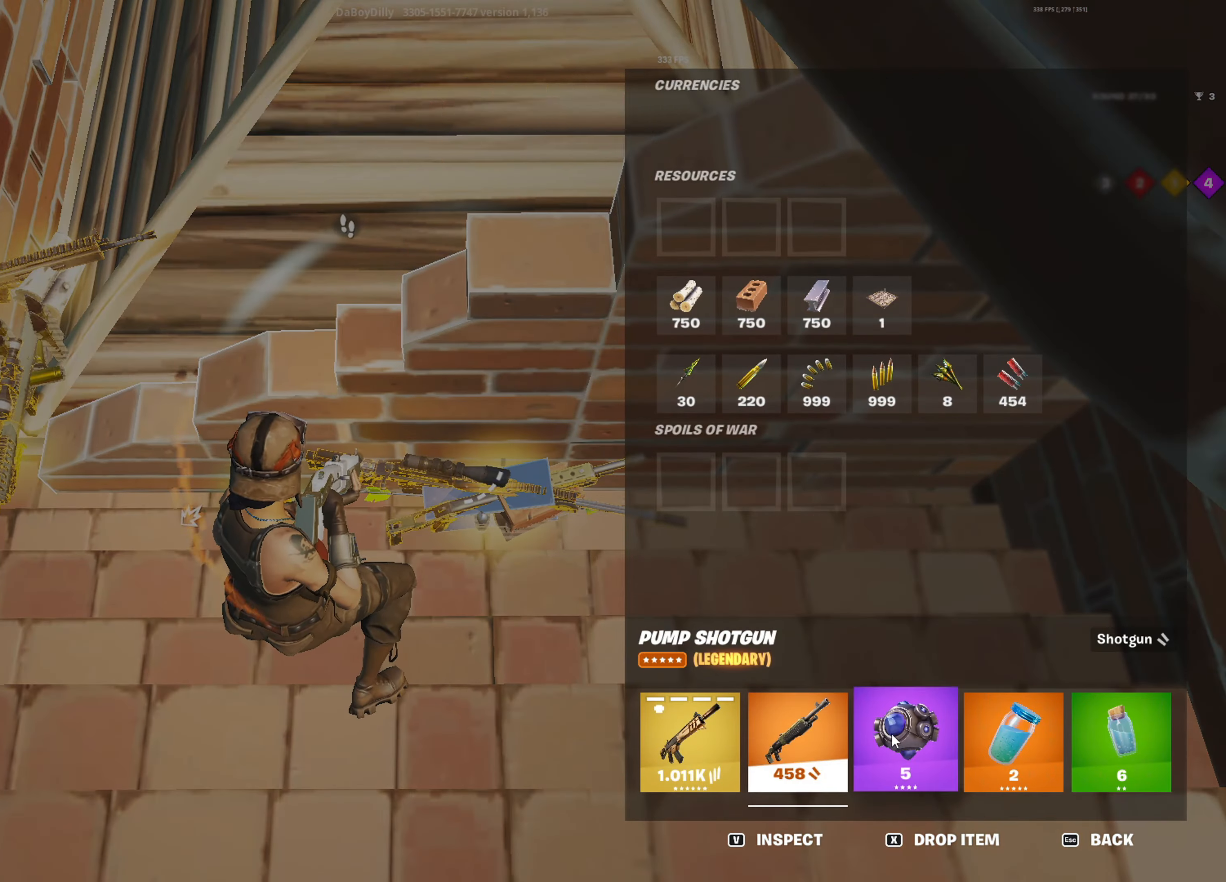
{"keys": ["w"], "mouse": [], "mouse_move": "up", "events": [[133, "w", "down"], [233, "3", "down"], [333, "3", "up"]]}
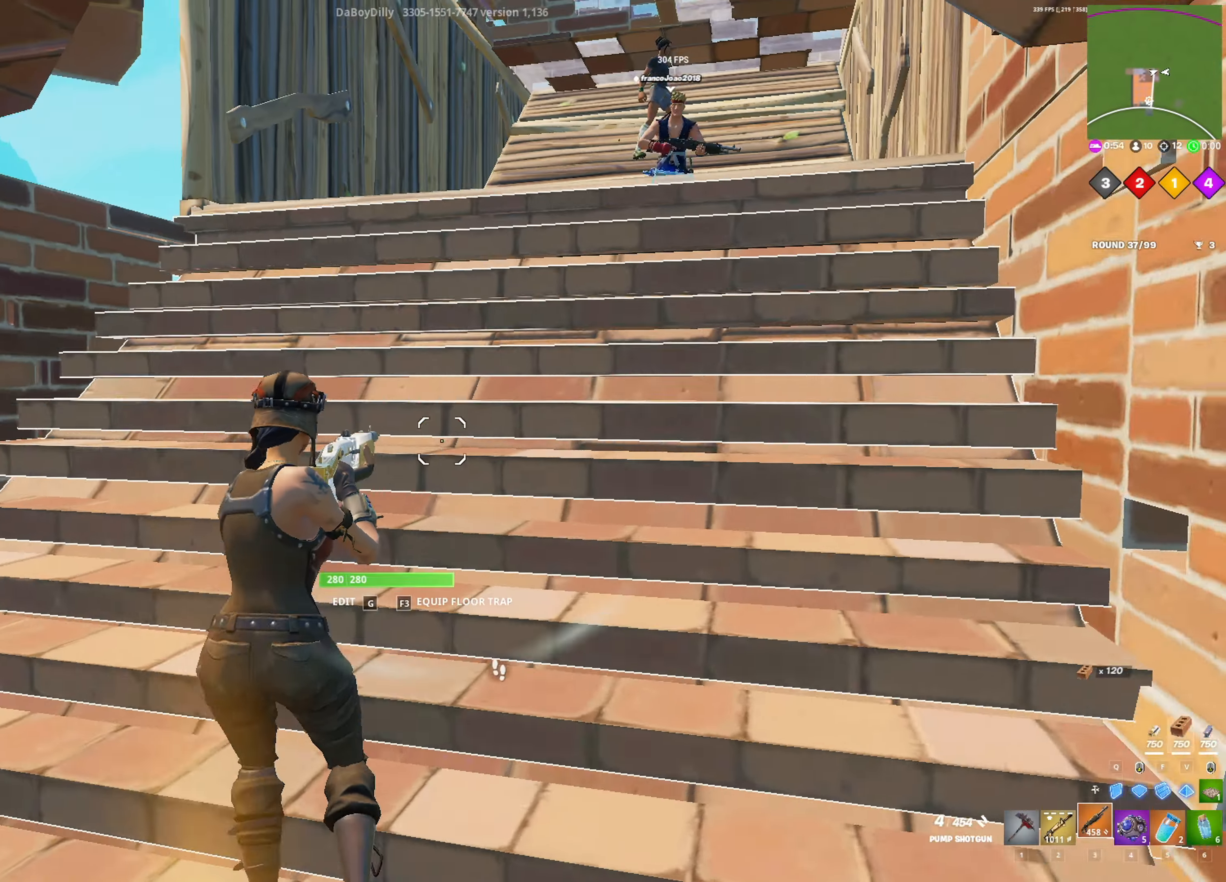
{"keys": ["space"], "mouse": [], "mouse_move": "still", "events": [[67, "r", "down"], [117, "r", "up"], [350, "space", "down"], [483, "w", "up"]]}